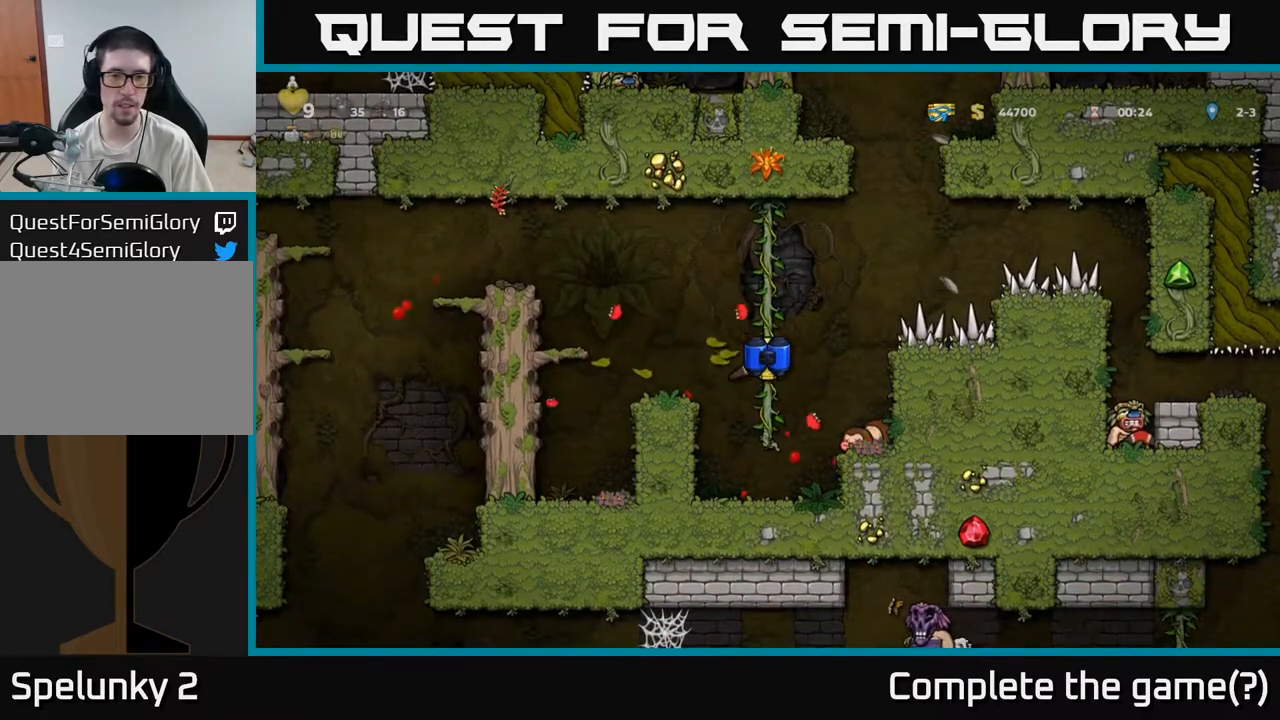
Gameplay with a controller (Xbox layout); each line is a JSON object with the inputs held at the frame after it. "events" lists button and stick changes between this image and that frame as [ms after this image, input, new state], when the widget could be followed in between. Not read: right_stick.
{"buttons": [], "left_stick": "center", "events": [[233, "left_stick", "center"]]}
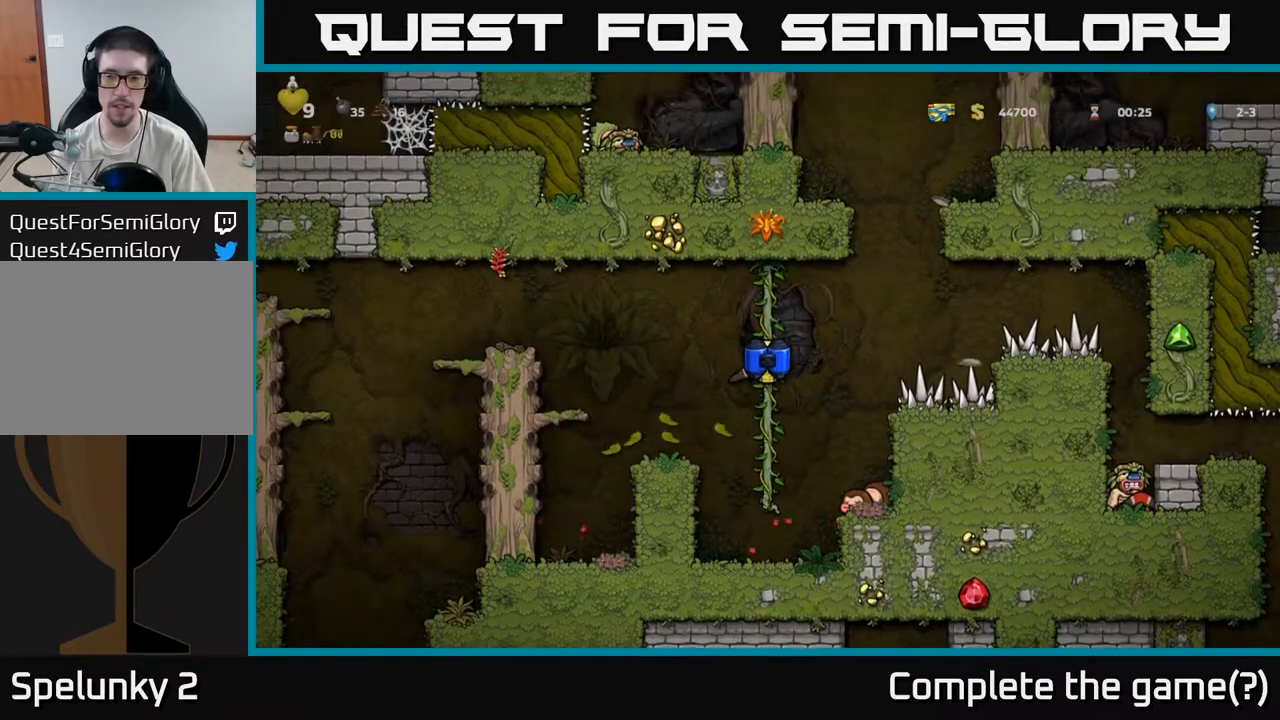
{"buttons": [], "left_stick": "right", "events": [[233, "left_stick", "right"], [300, "A", "down"], [433, "A", "up"]]}
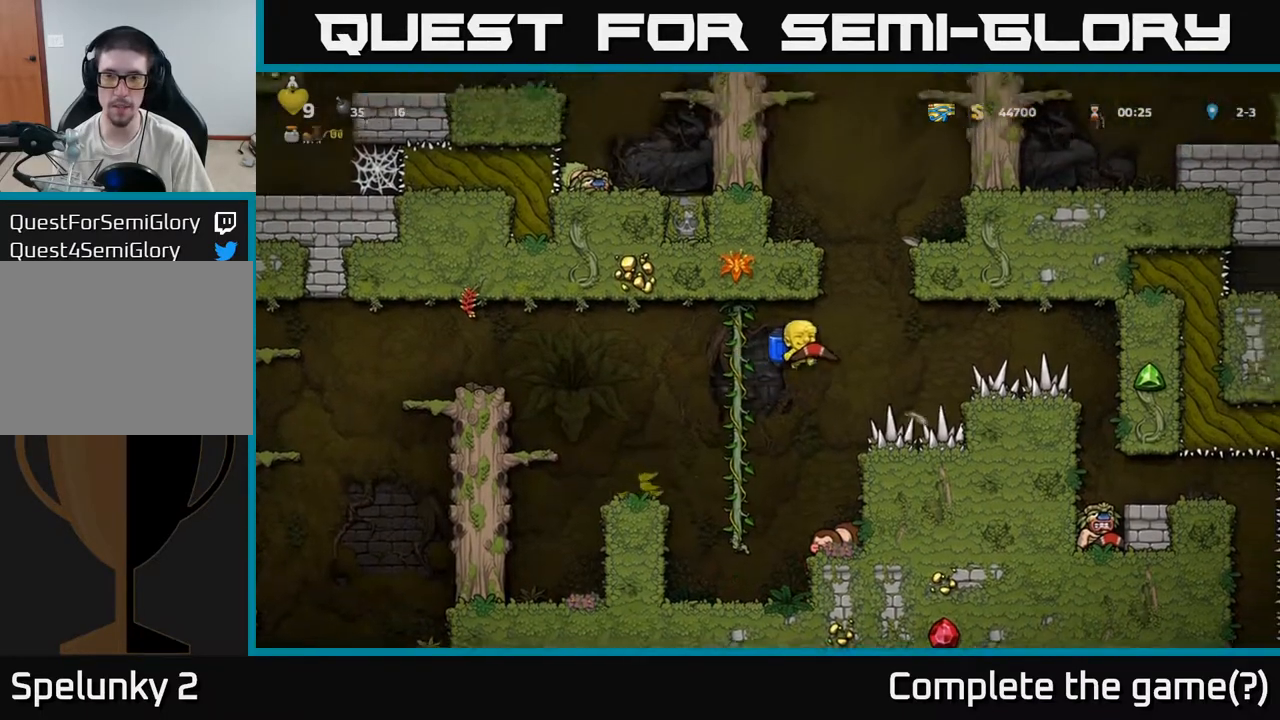
{"buttons": ["A"], "left_stick": "right", "events": [[133, "A", "down"], [233, "A", "up"], [333, "A", "down"], [433, "A", "up"], [500, "A", "down"]]}
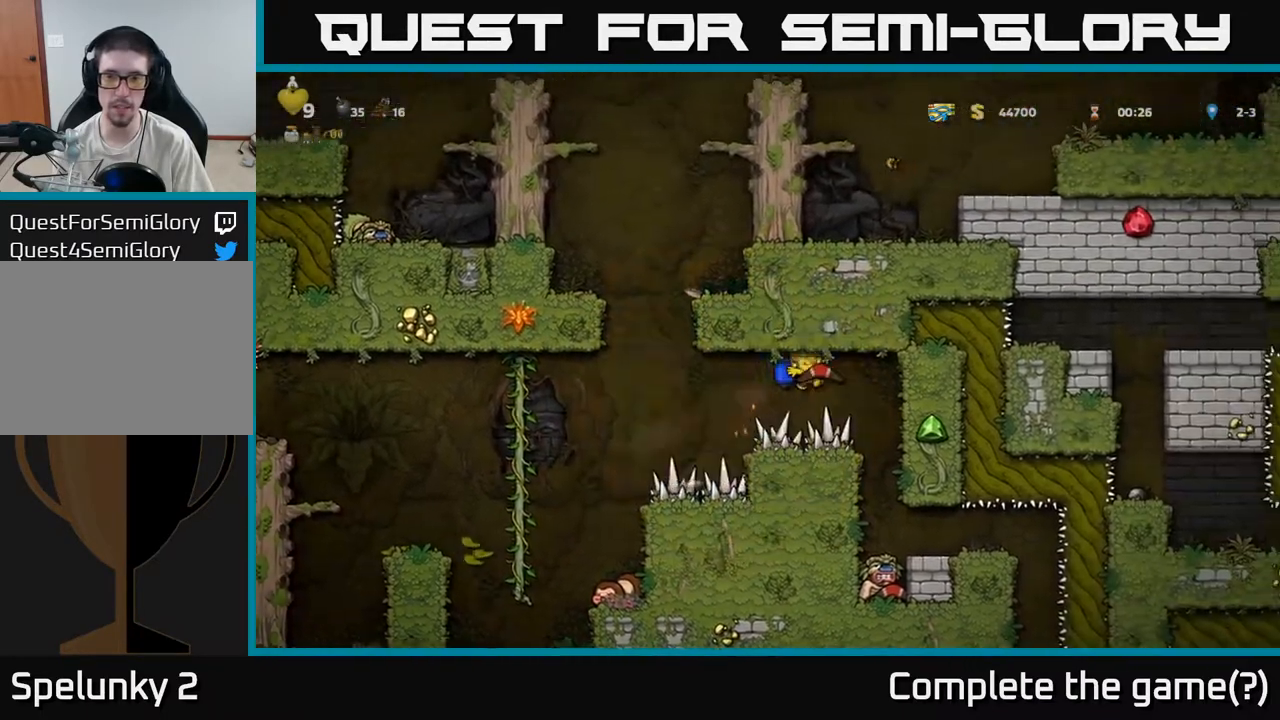
{"buttons": [], "left_stick": "center", "events": [[133, "A", "up"], [250, "left_stick", "center"]]}
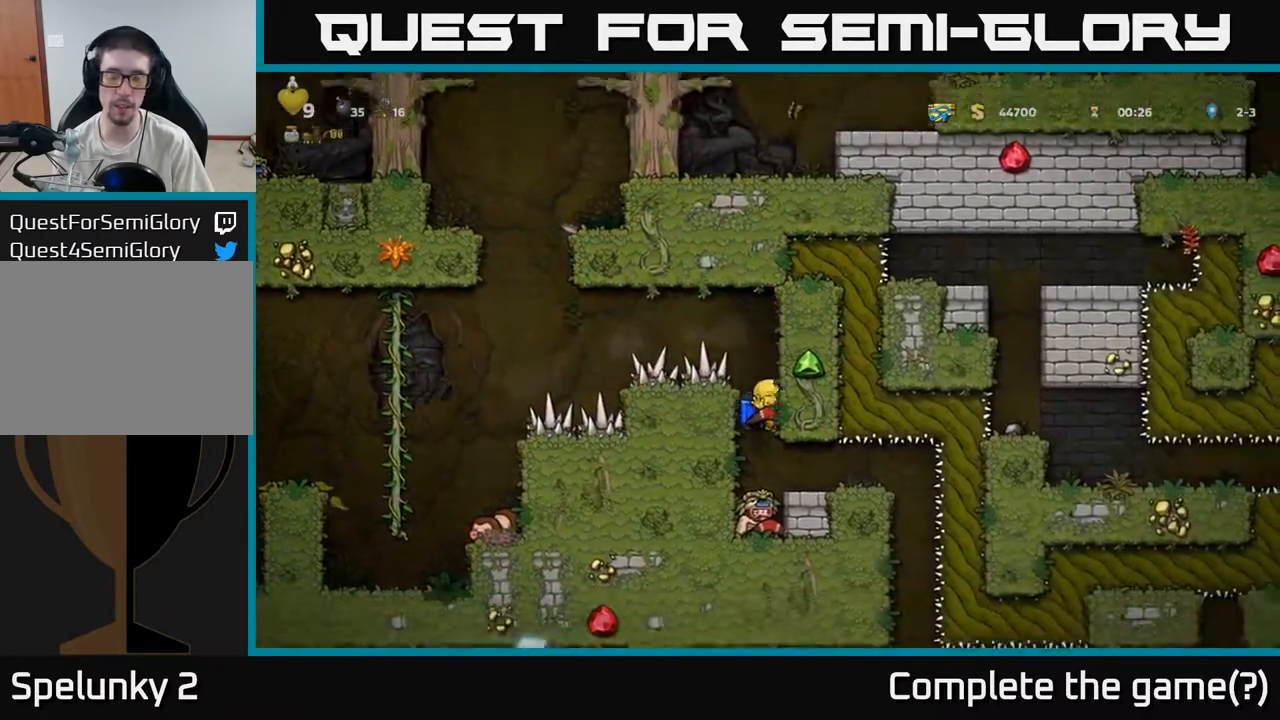
{"buttons": [], "left_stick": "center", "events": []}
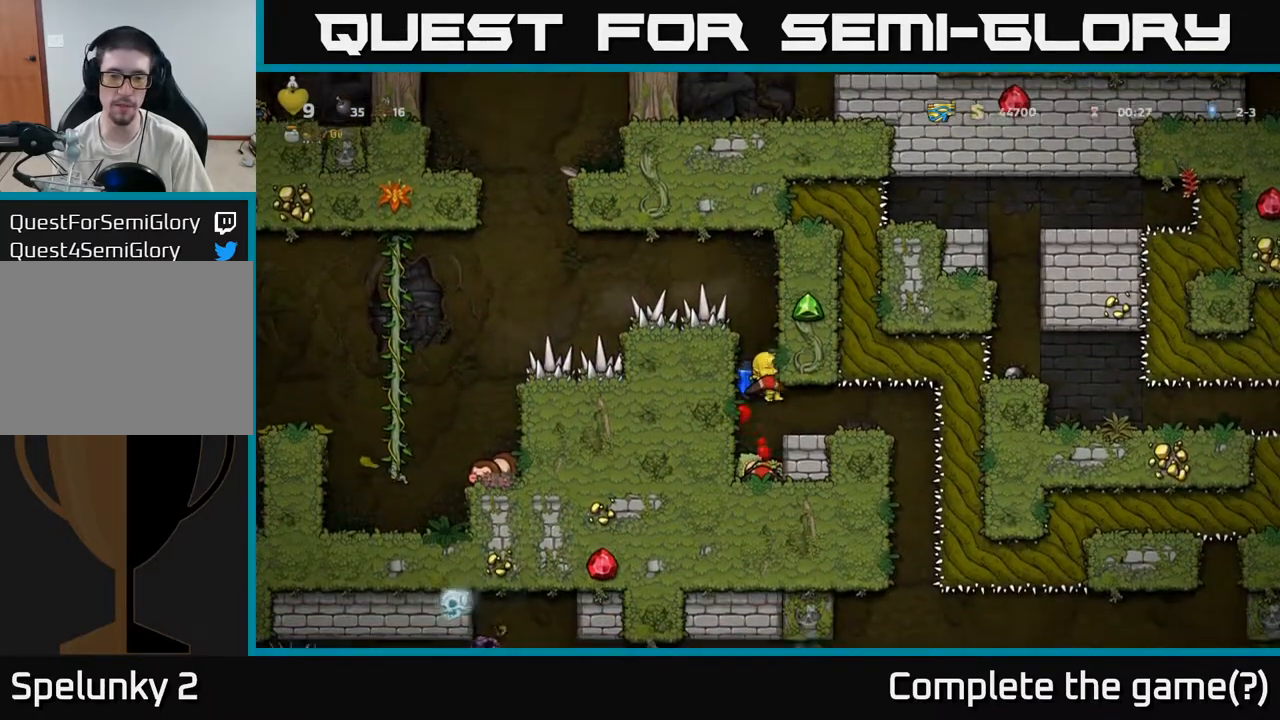
{"buttons": [], "left_stick": "down", "events": [[83, "left_stick", "down"]]}
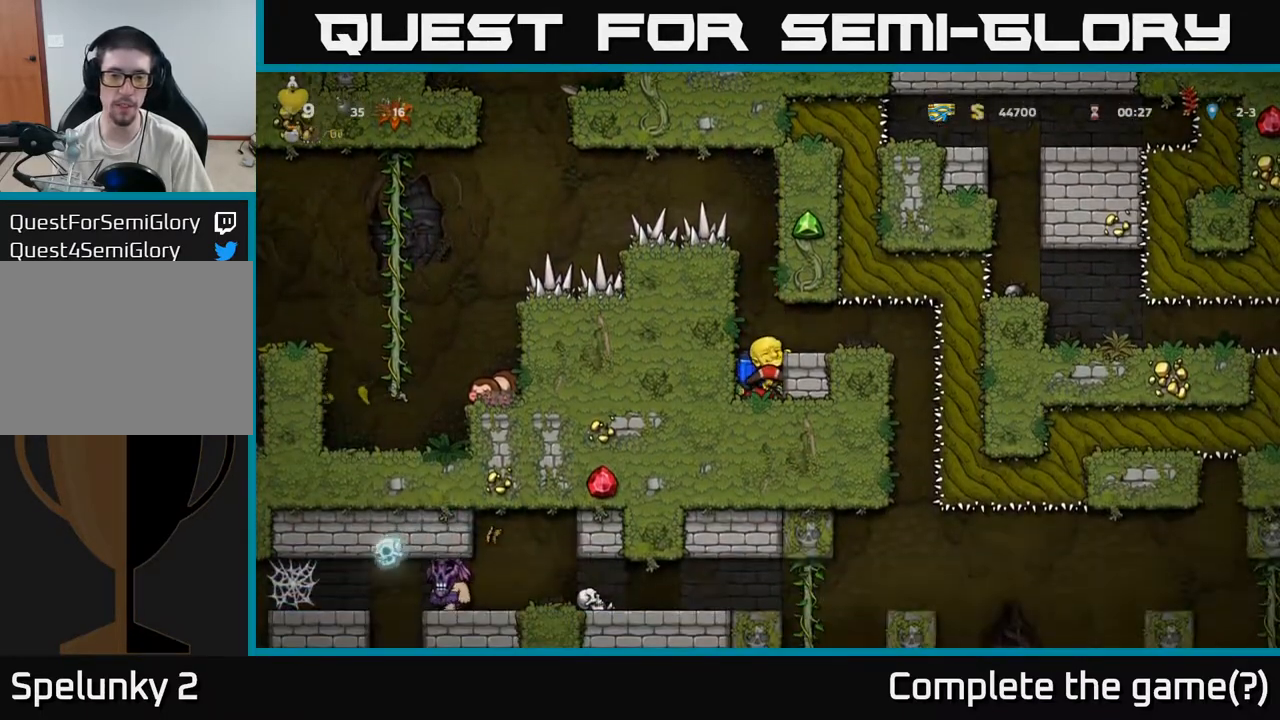
{"buttons": [], "left_stick": "down", "events": []}
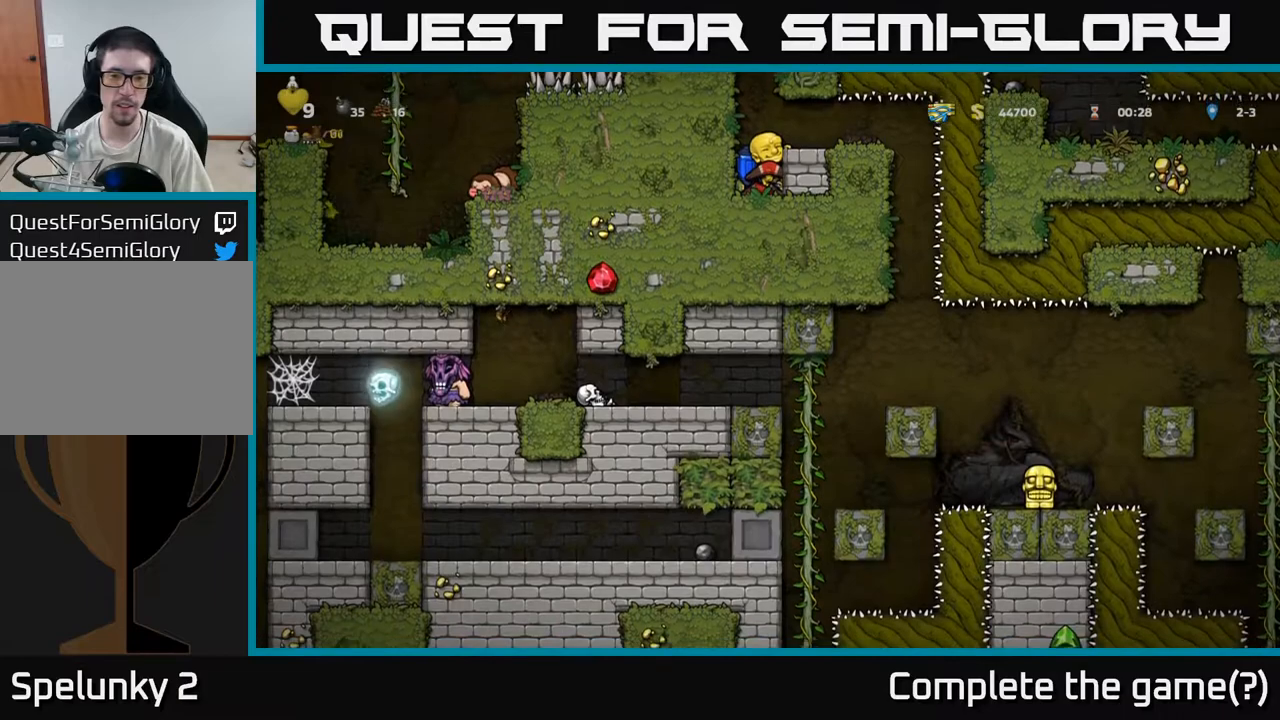
{"buttons": [], "left_stick": "center", "events": [[150, "left_stick", "center"], [217, "A", "down"], [283, "A", "up"], [367, "left_stick", "right"], [467, "left_stick", "center"]]}
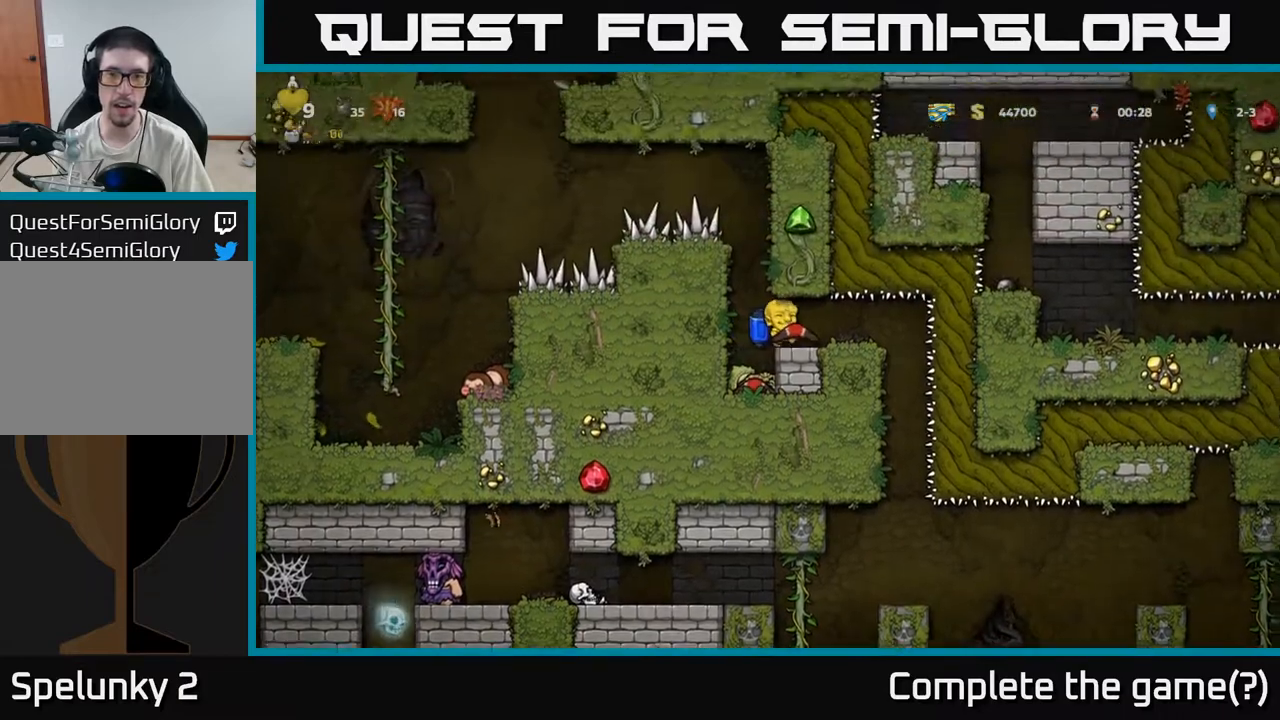
{"buttons": [], "left_stick": "center", "events": []}
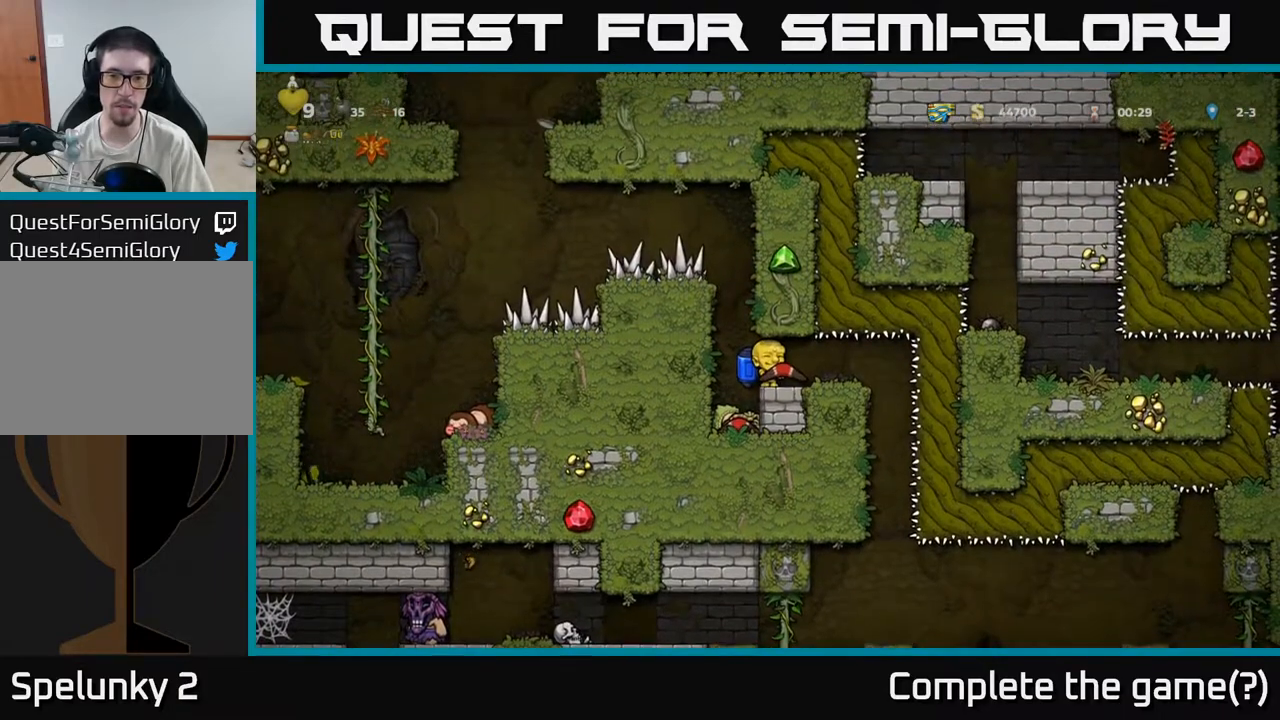
{"buttons": [], "left_stick": "center", "events": [[33, "left_stick", "right"], [250, "left_stick", "center"]]}
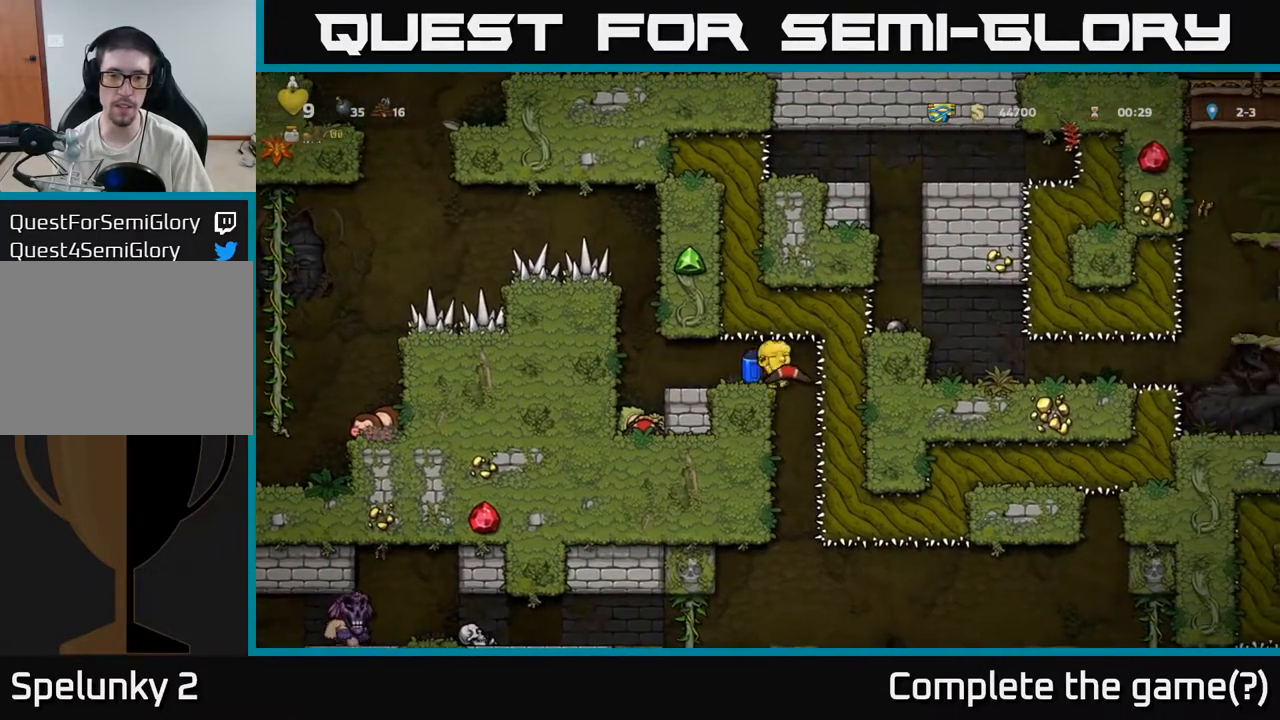
{"buttons": [], "left_stick": "right", "events": [[317, "left_stick", "right"], [400, "left_stick", "left"], [500, "left_stick", "right"]]}
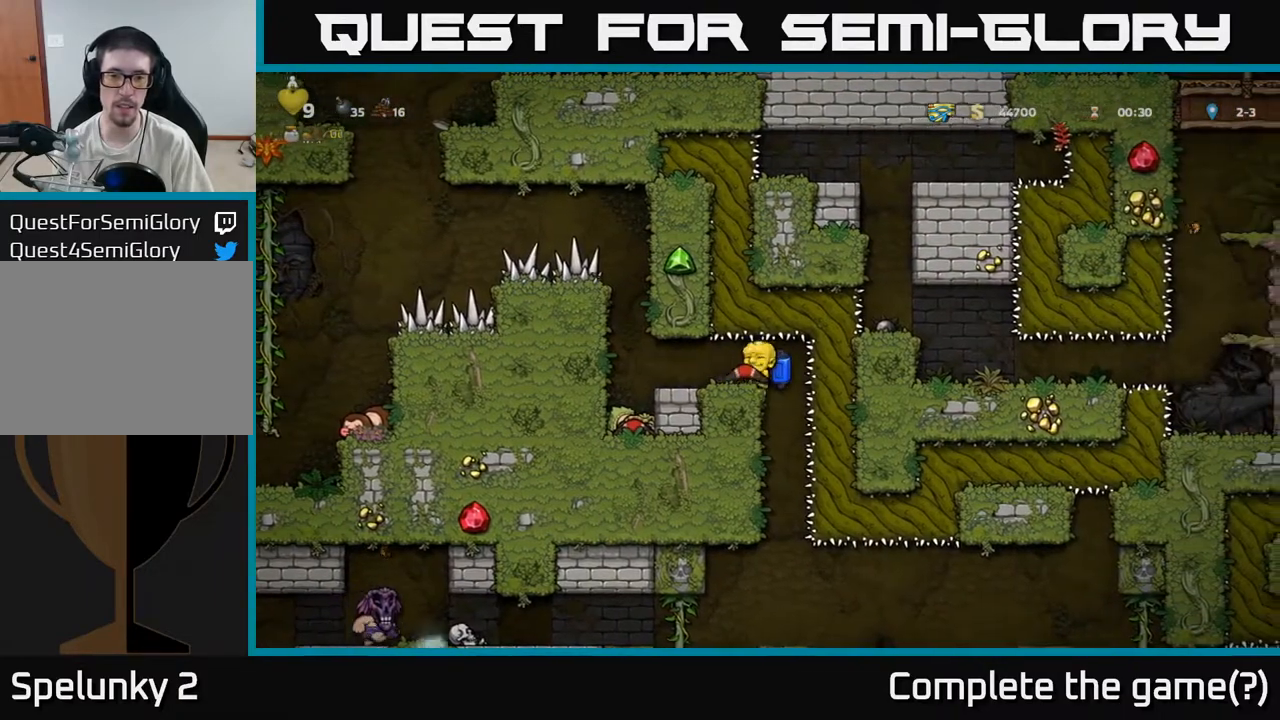
{"buttons": [], "left_stick": "left", "events": [[17, "left_stick", "center"], [350, "left_stick", "right"], [500, "left_stick", "left"]]}
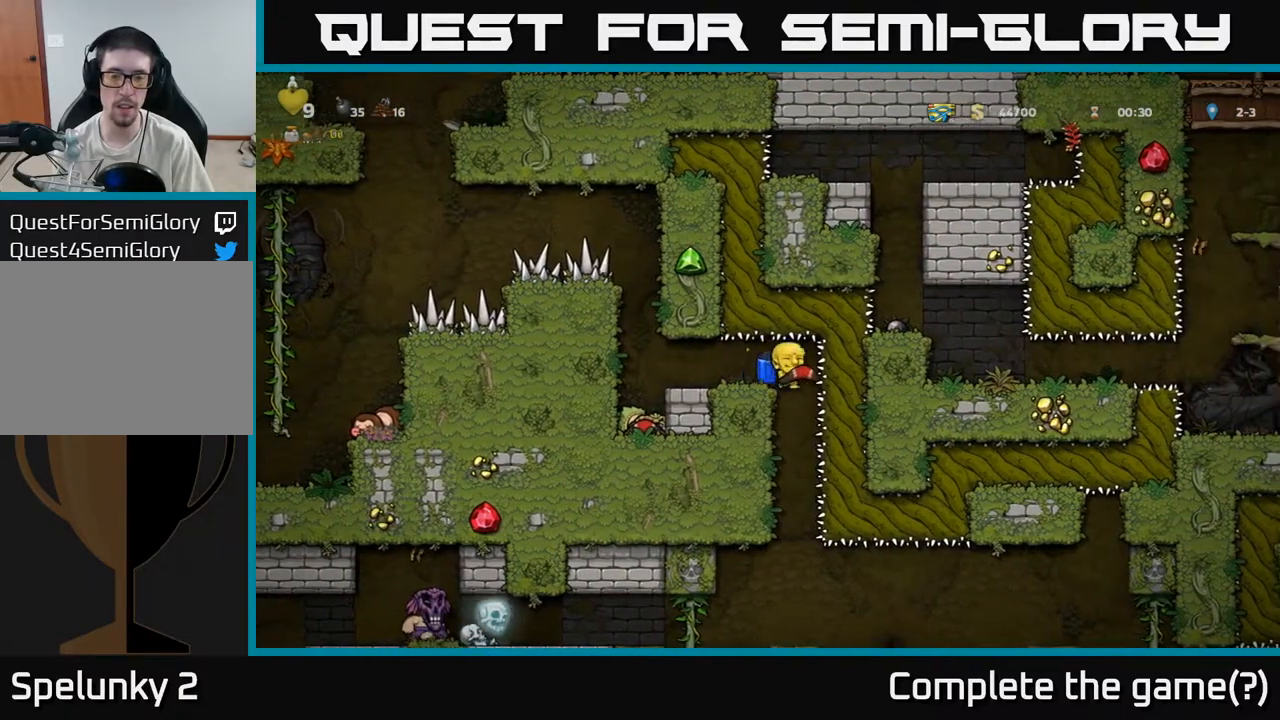
{"buttons": [], "left_stick": "center", "events": [[183, "left_stick", "center"]]}
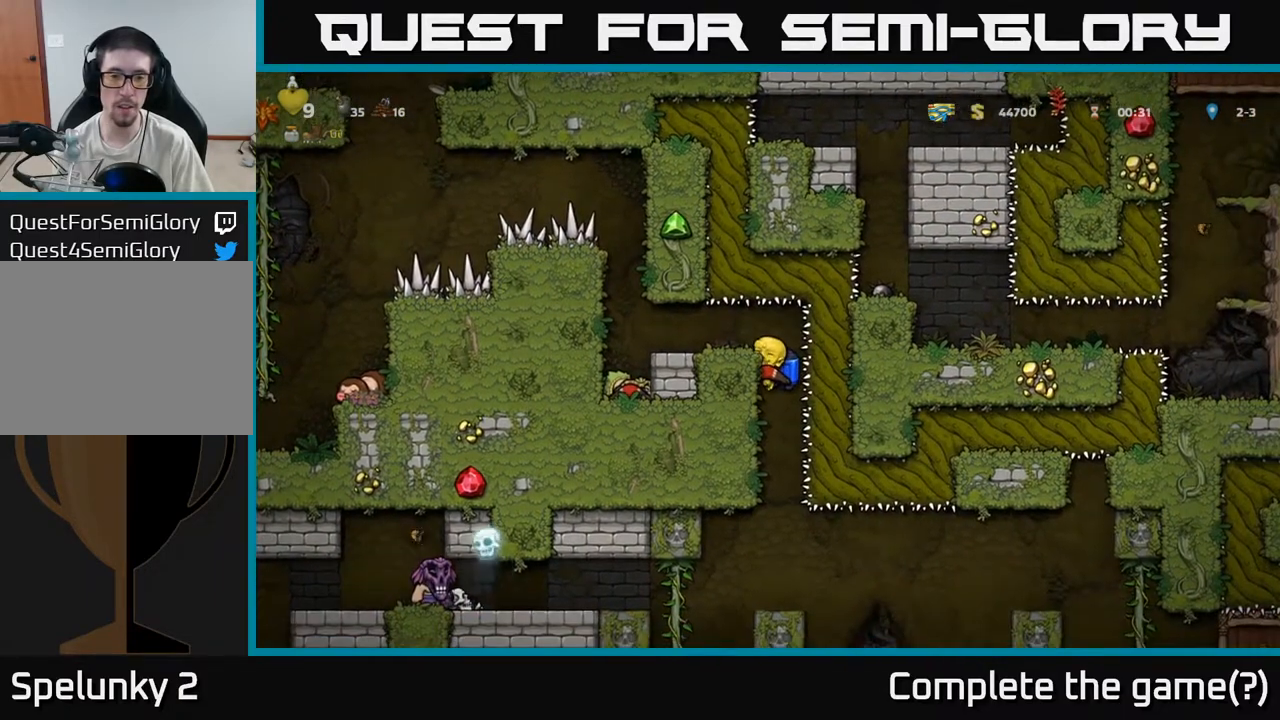
{"buttons": [], "left_stick": "down", "events": [[67, "left_stick", "down"]]}
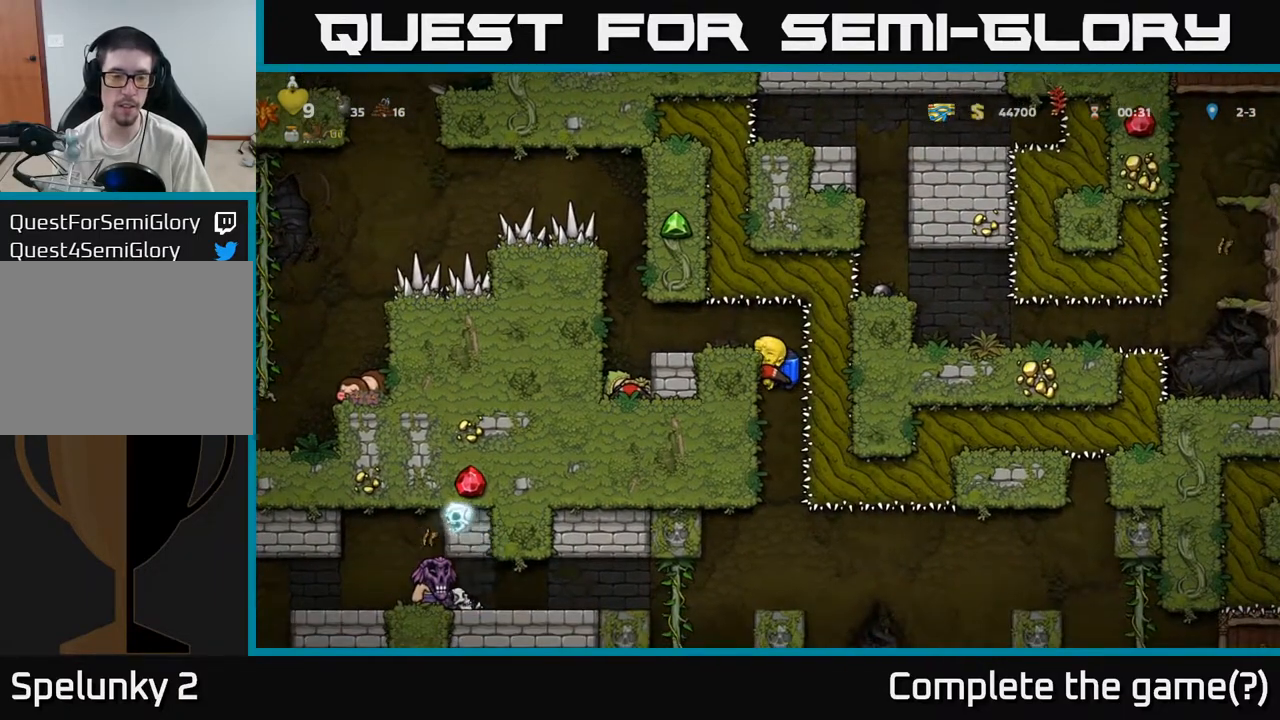
{"buttons": [], "left_stick": "down", "events": []}
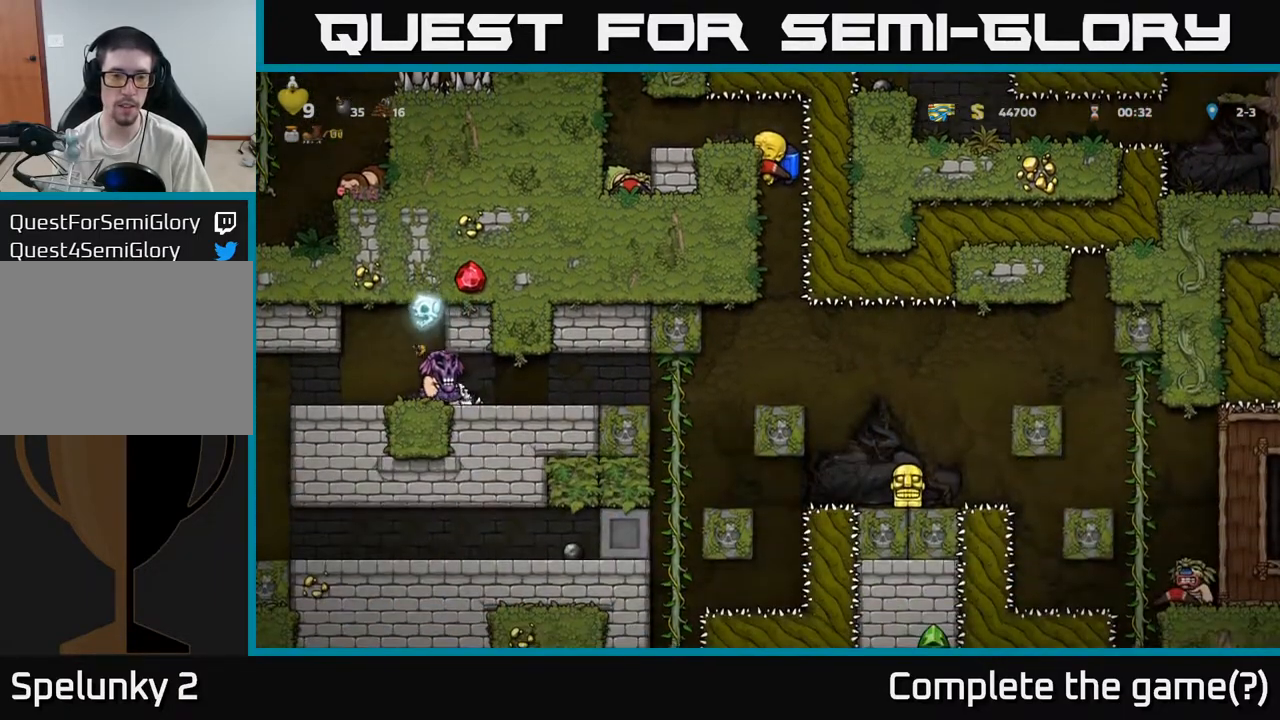
{"buttons": ["A"], "left_stick": "down", "events": [[400, "A", "down"]]}
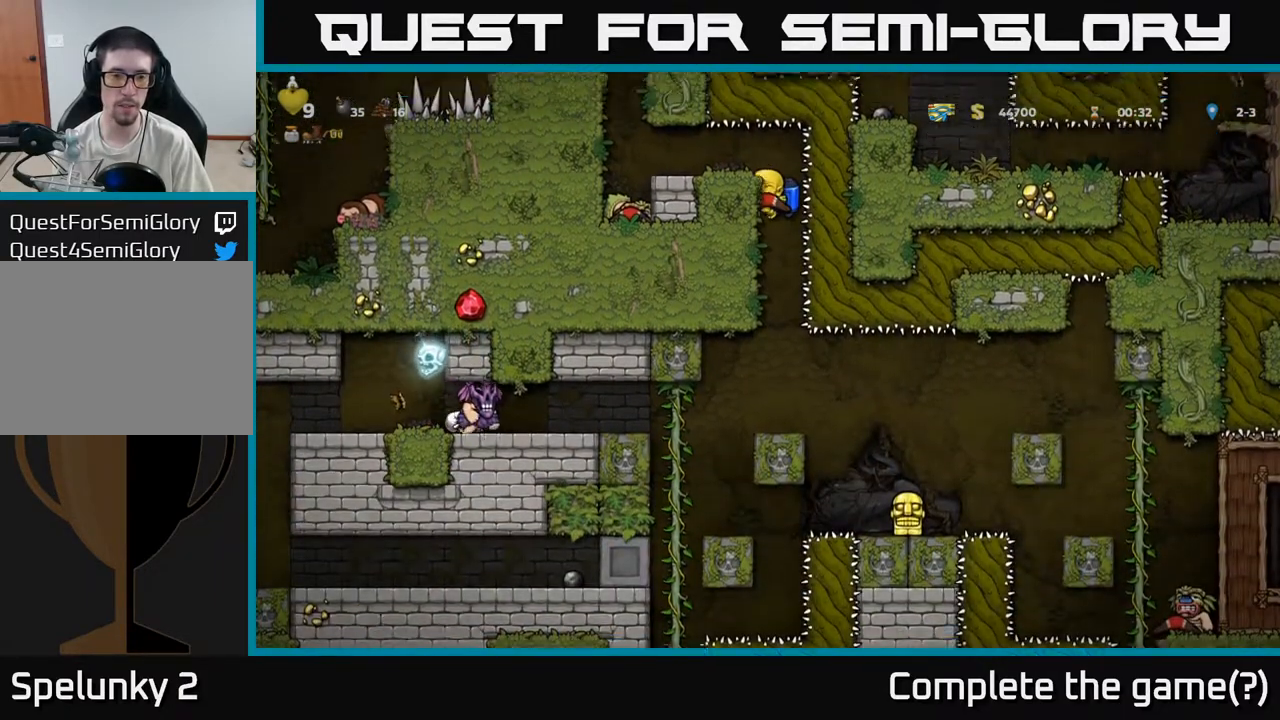
{"buttons": ["X"], "left_stick": "left", "events": [[17, "A", "up"], [83, "left_stick", "center"], [383, "left_stick", "left"], [450, "X", "down"]]}
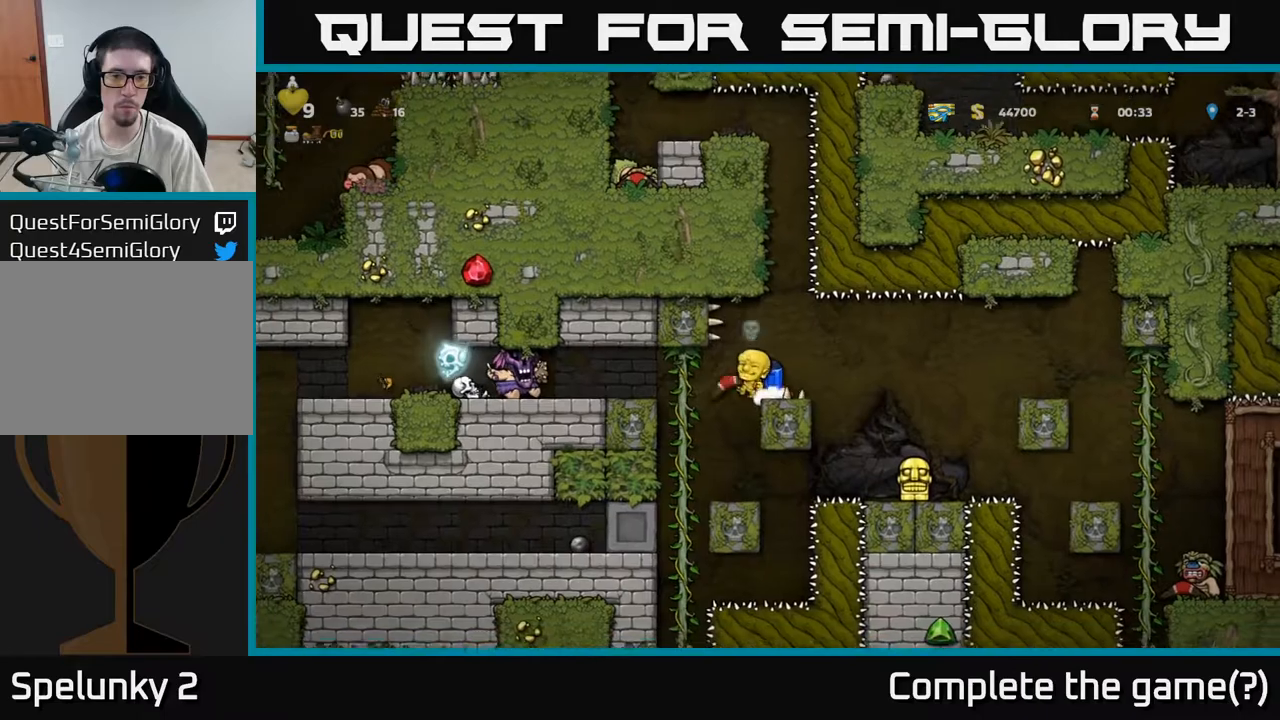
{"buttons": [], "left_stick": "up", "events": [[33, "X", "up"], [67, "left_stick", "center"], [300, "left_stick", "left"], [350, "A", "down"], [400, "left_stick", "up"], [467, "A", "up"]]}
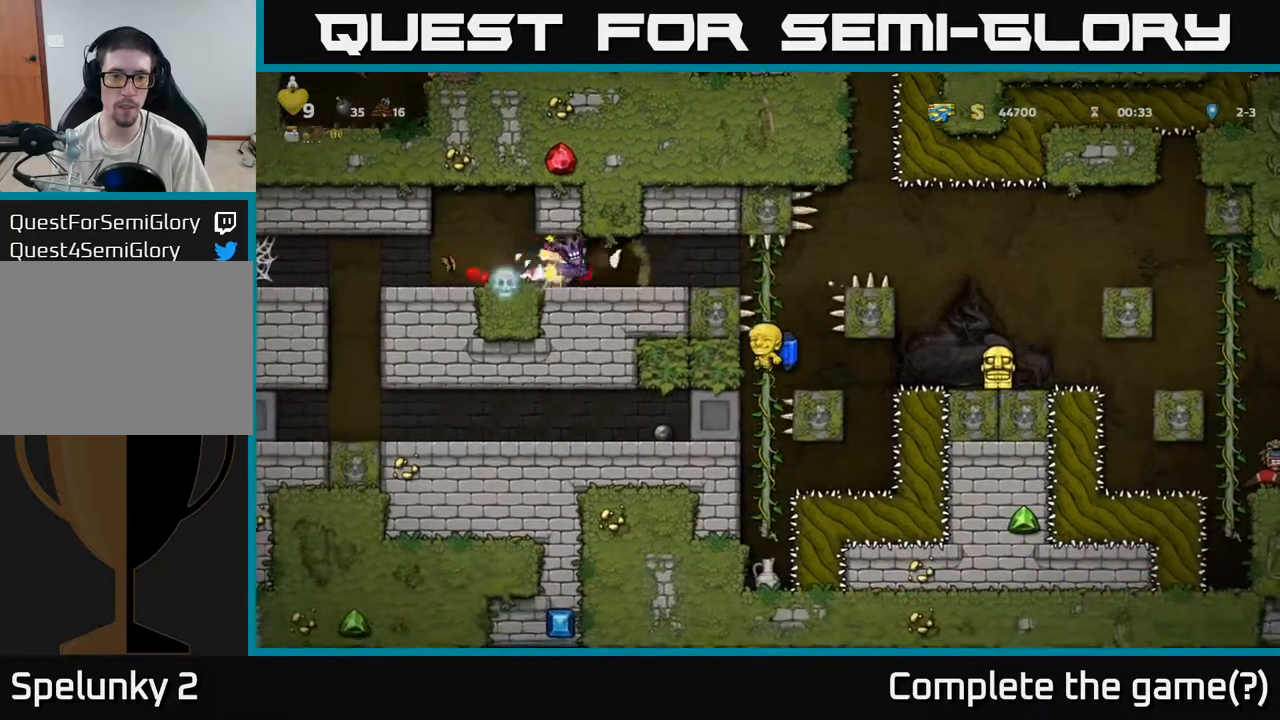
{"buttons": [], "left_stick": "left", "events": [[250, "A", "down"], [317, "left_stick", "up-left"], [350, "A", "up"], [433, "A", "down"], [450, "left_stick", "left"], [500, "A", "up"]]}
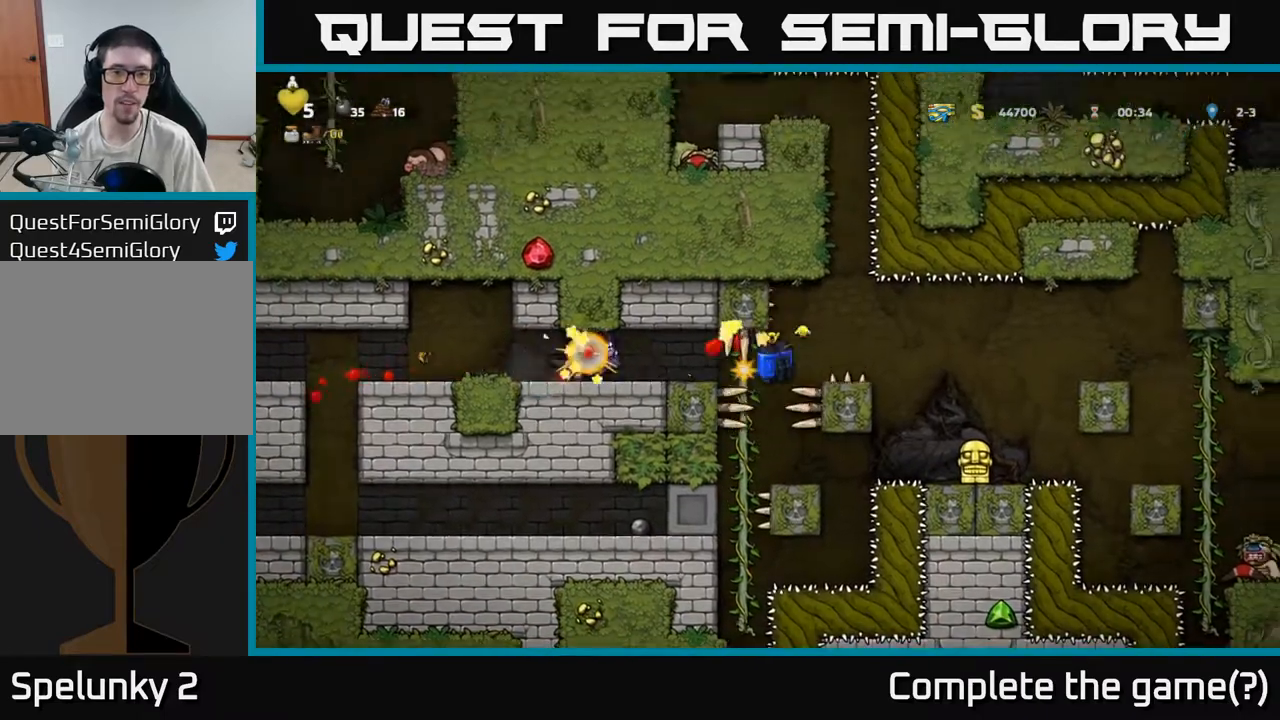
{"buttons": ["A"], "left_stick": "left", "events": [[217, "left_stick", "center"], [333, "left_stick", "left"], [400, "A", "down"]]}
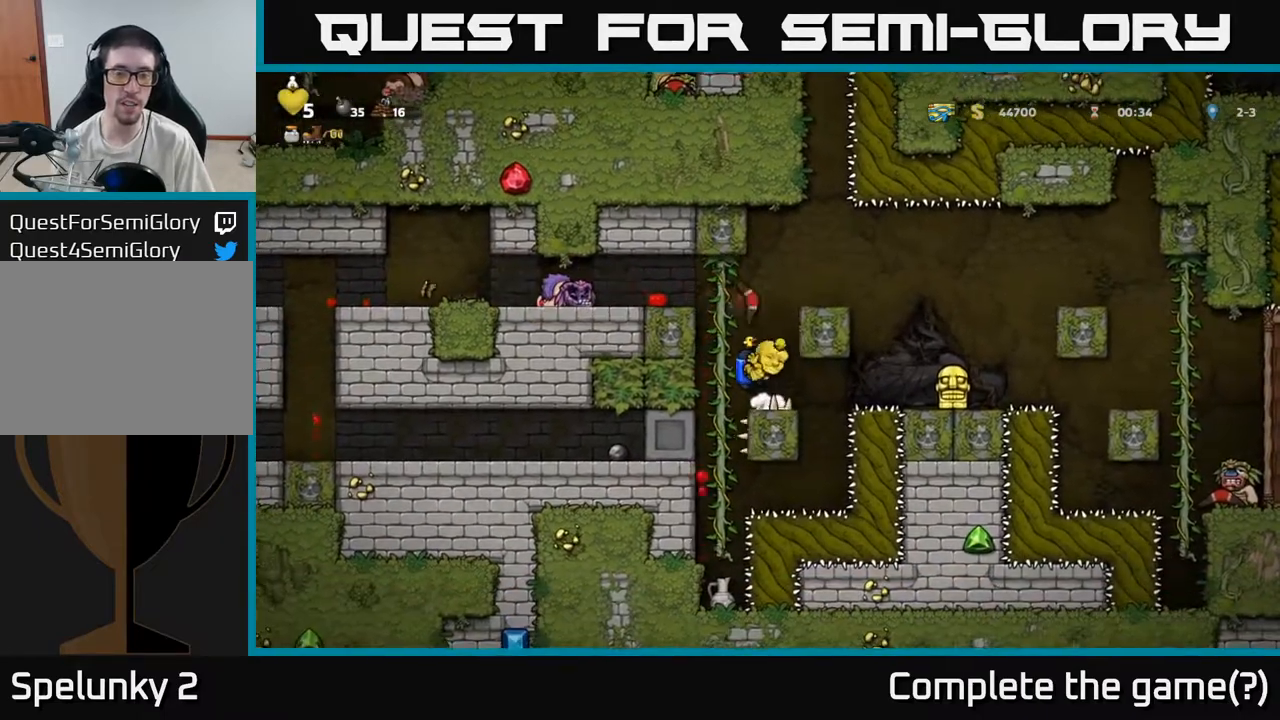
{"buttons": ["A"], "left_stick": "left", "events": [[67, "A", "up"], [150, "A", "down"], [283, "A", "up"], [400, "A", "down"]]}
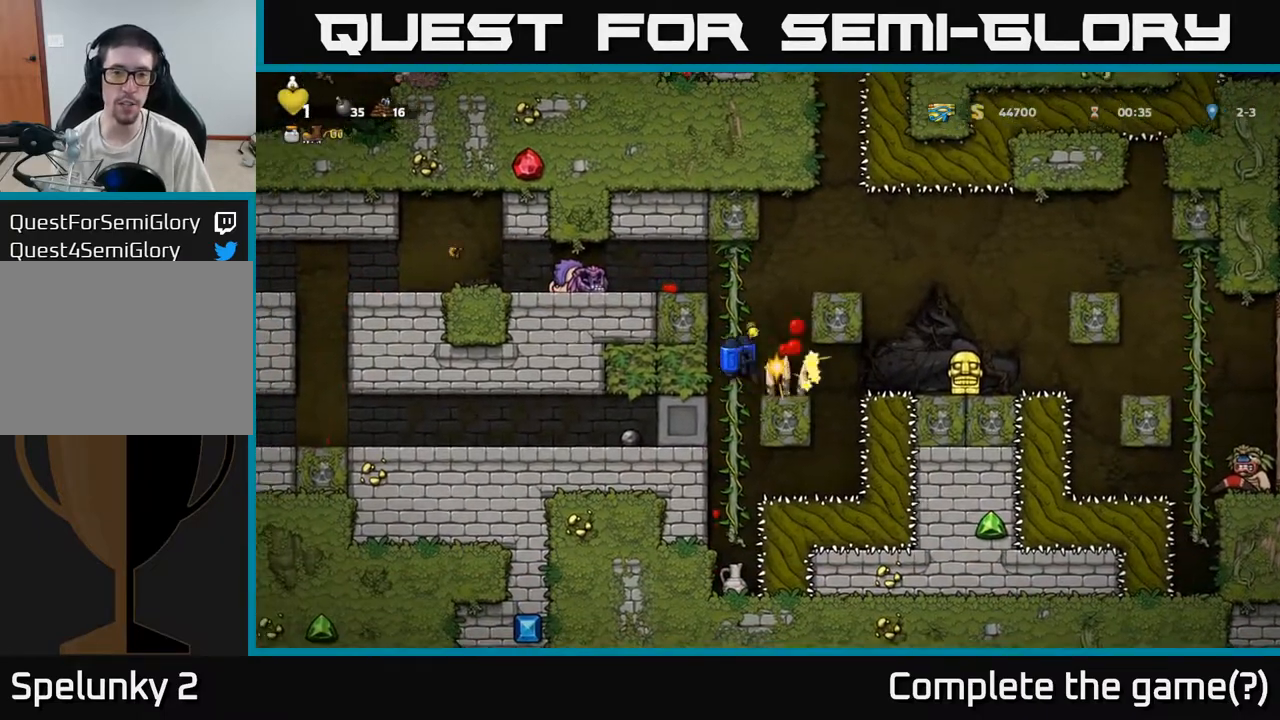
{"buttons": [], "left_stick": "center", "events": [[67, "A", "up"], [200, "left_stick", "center"]]}
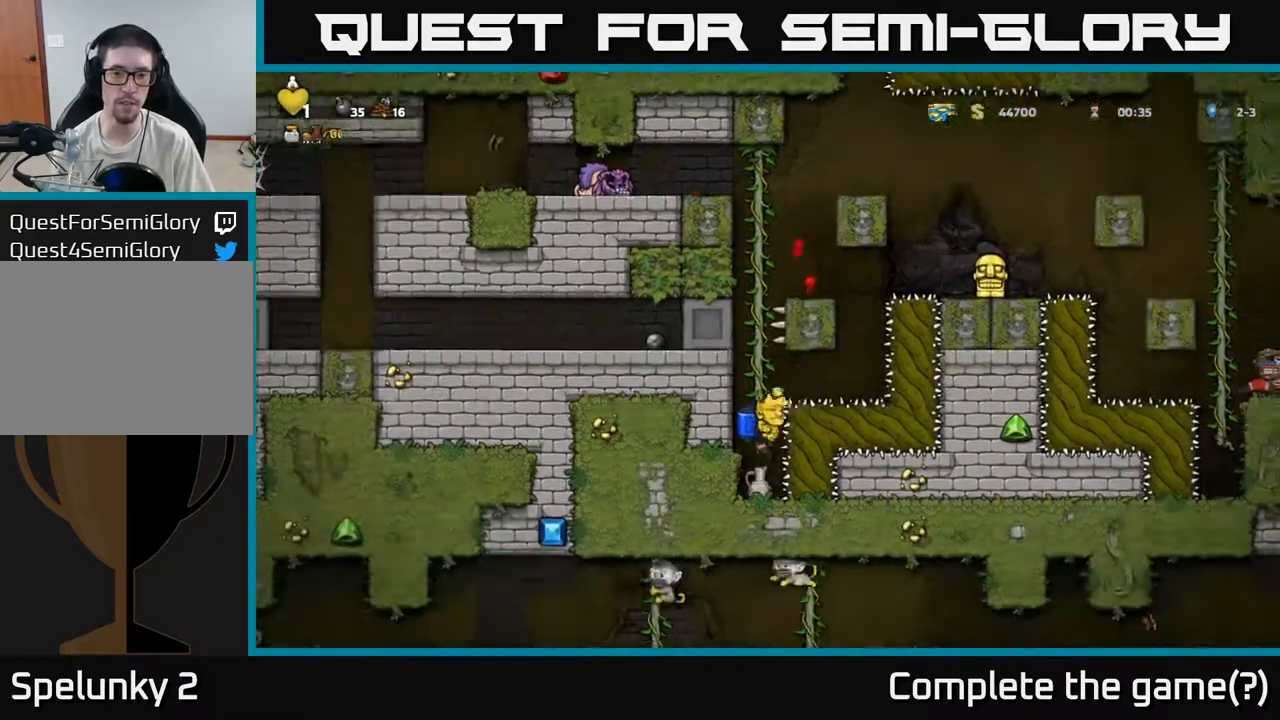
{"buttons": [], "left_stick": "center", "events": []}
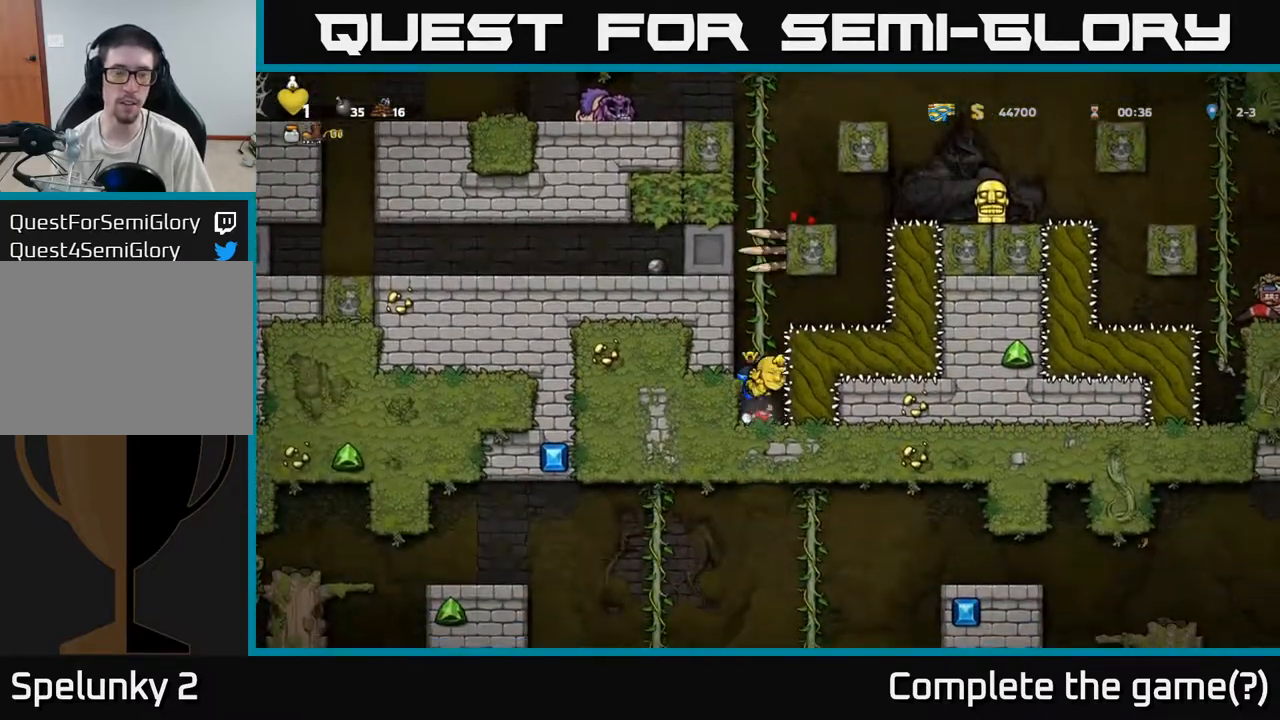
{"buttons": [], "left_stick": "center", "events": []}
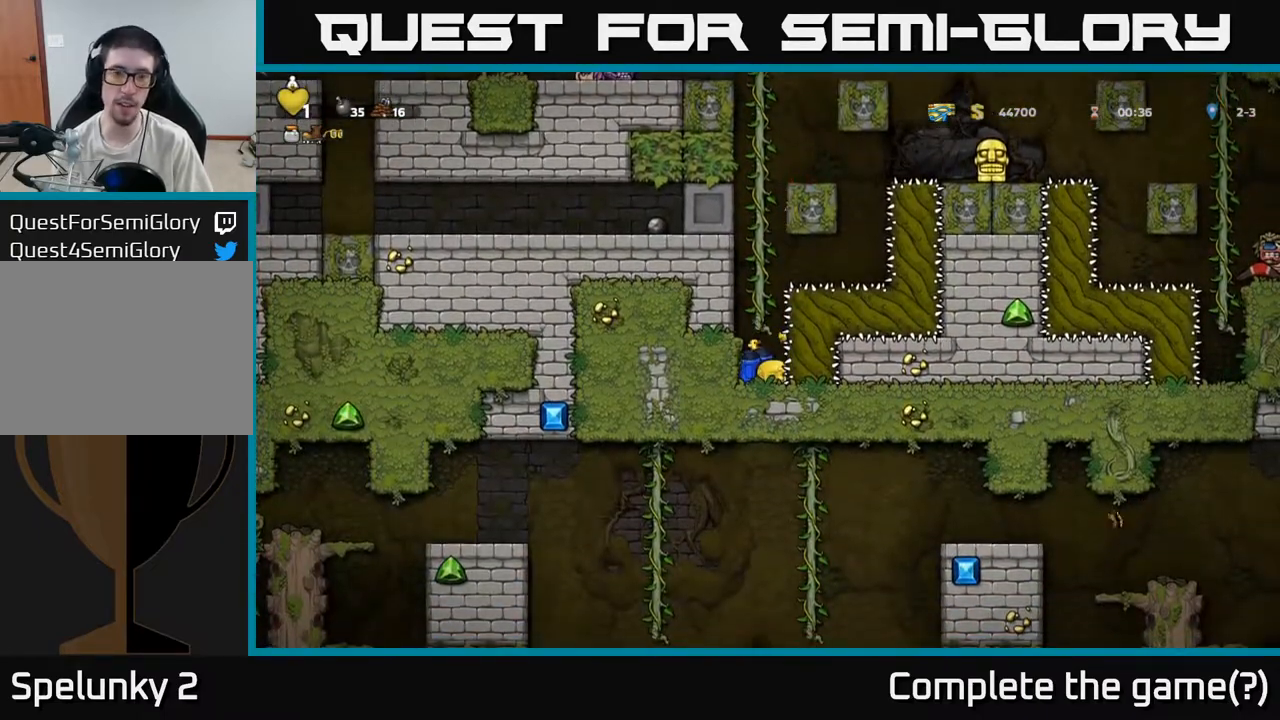
{"buttons": [], "left_stick": "down", "events": [[383, "left_stick", "down"]]}
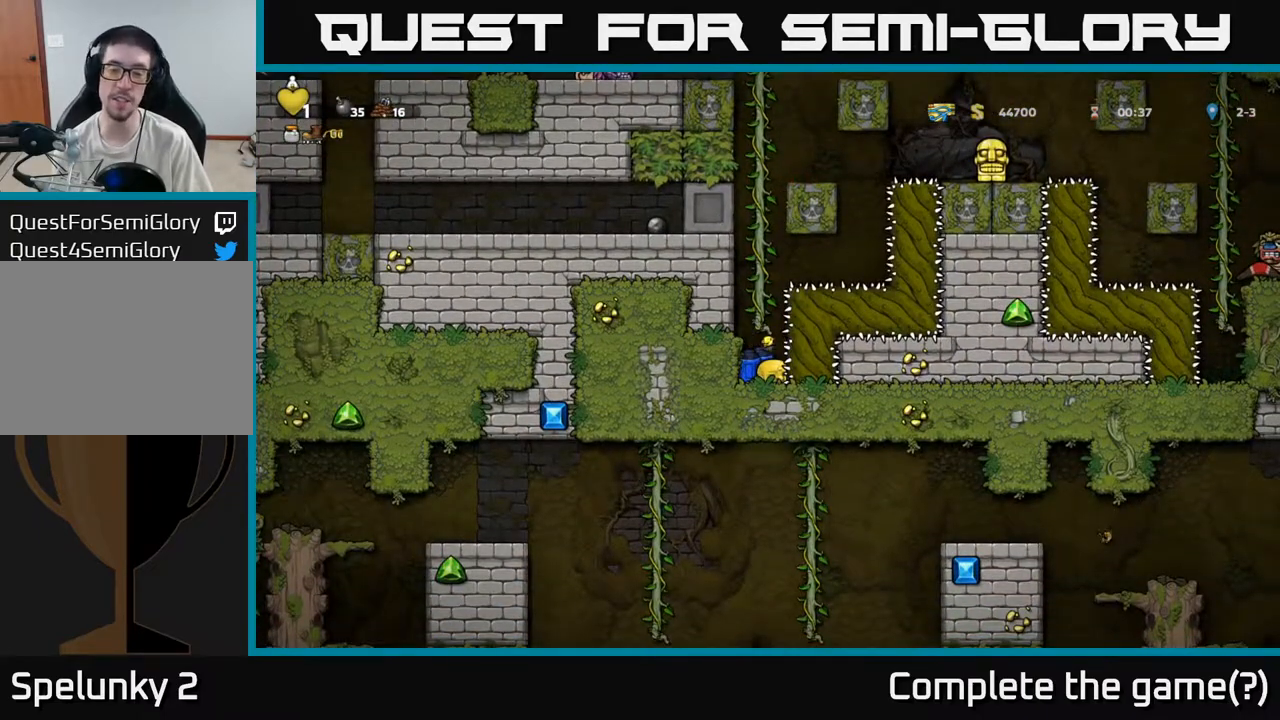
{"buttons": [], "left_stick": "down", "events": []}
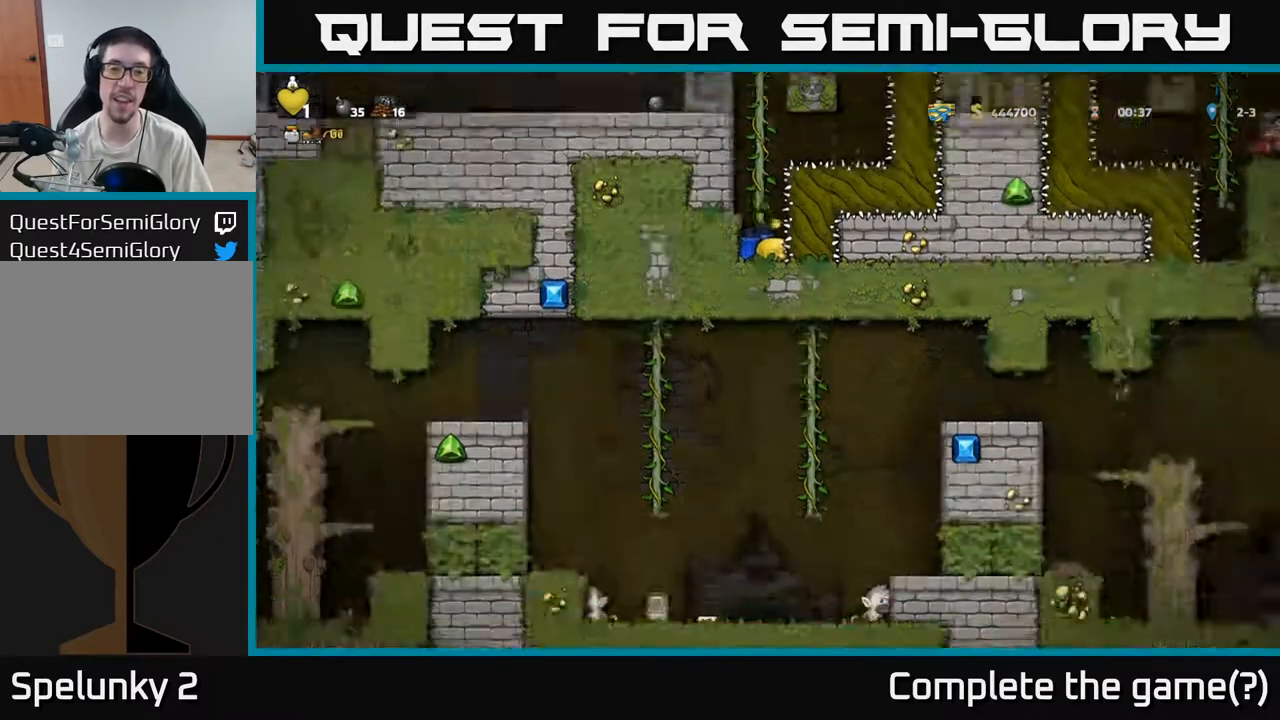
{"buttons": [], "left_stick": "down", "events": [[300, "X", "down"], [483, "X", "up"]]}
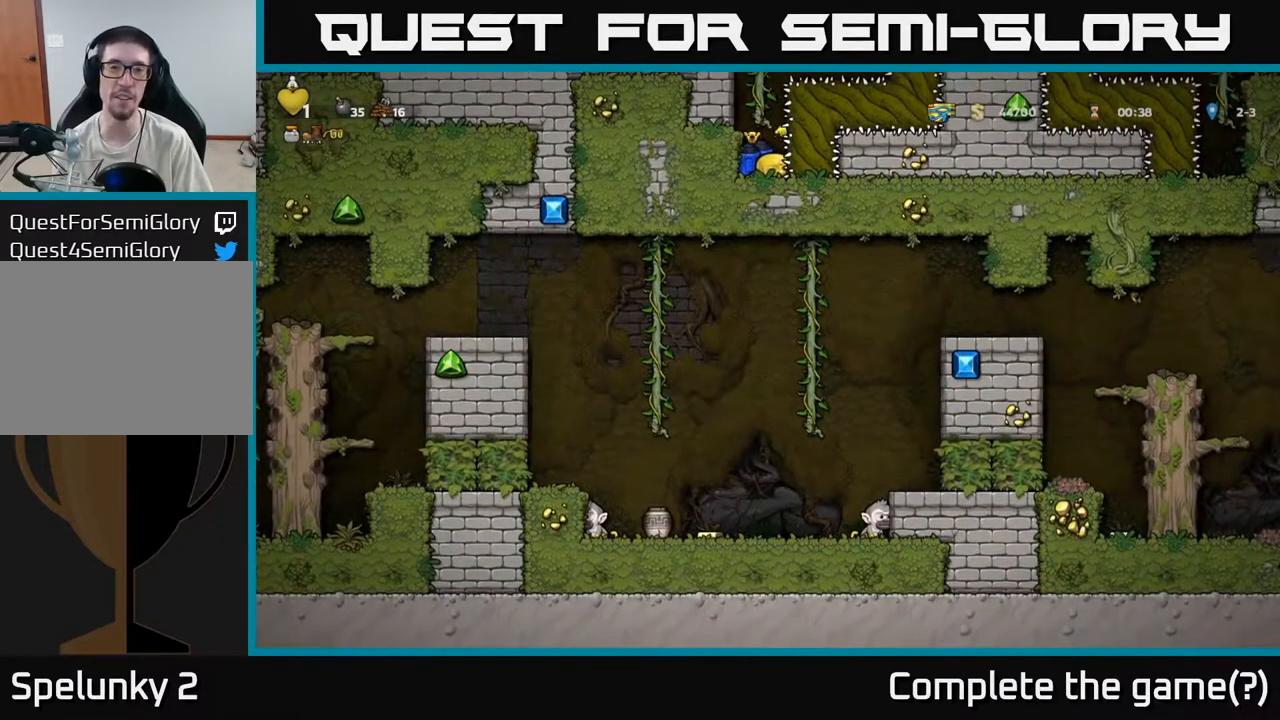
{"buttons": [], "left_stick": "down", "events": []}